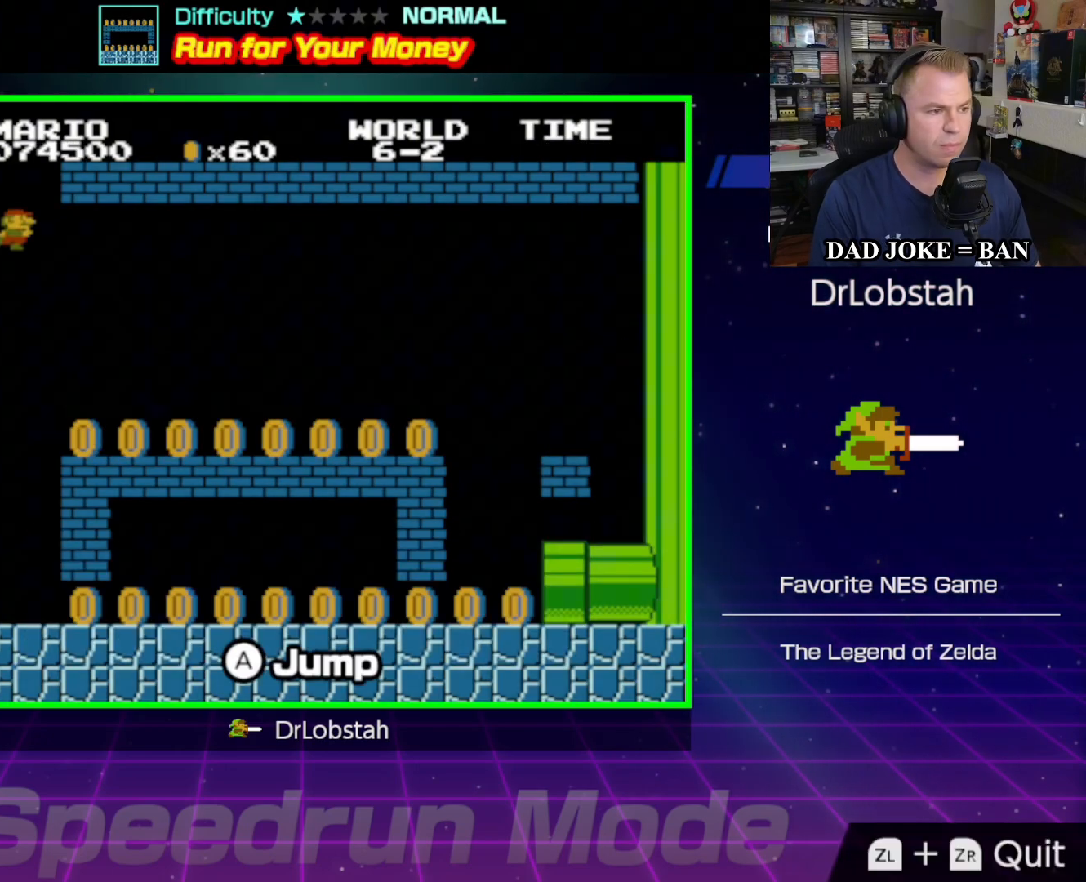
Gameplay with a controller (Nintendo layout); each line is a JSON object with the inputs held at the frame after it. "events" lists button and stick changes between this image and that frame as [ms after this image, input, new state], when the widget could be followed in between. Not read: L3 R3.
{"buttons": [], "events": []}
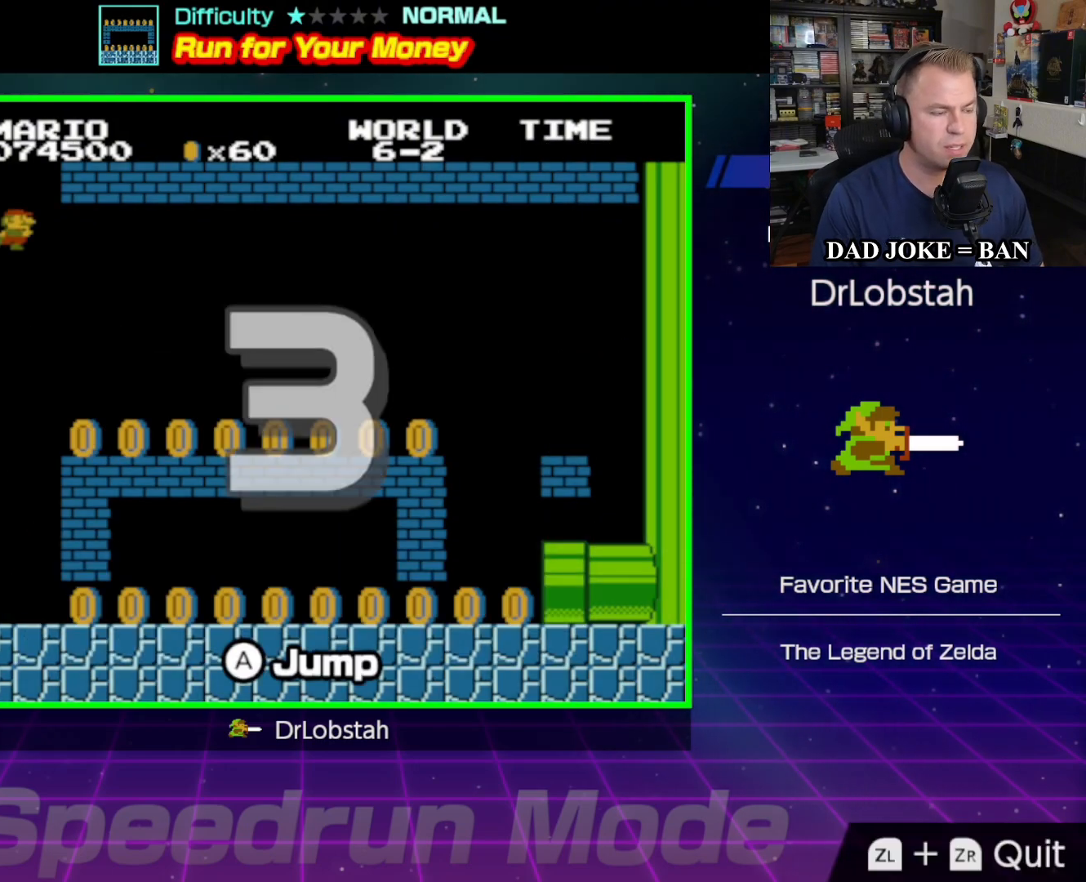
{"buttons": [], "events": []}
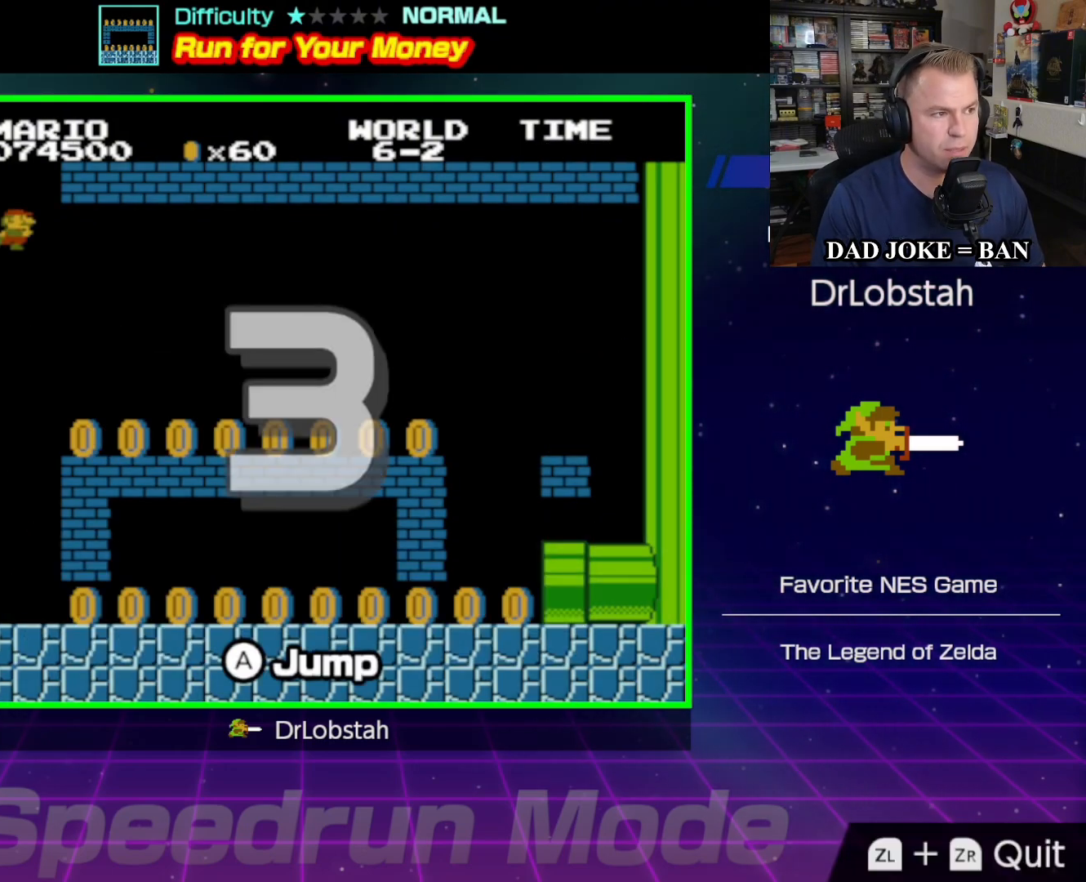
{"buttons": [], "events": []}
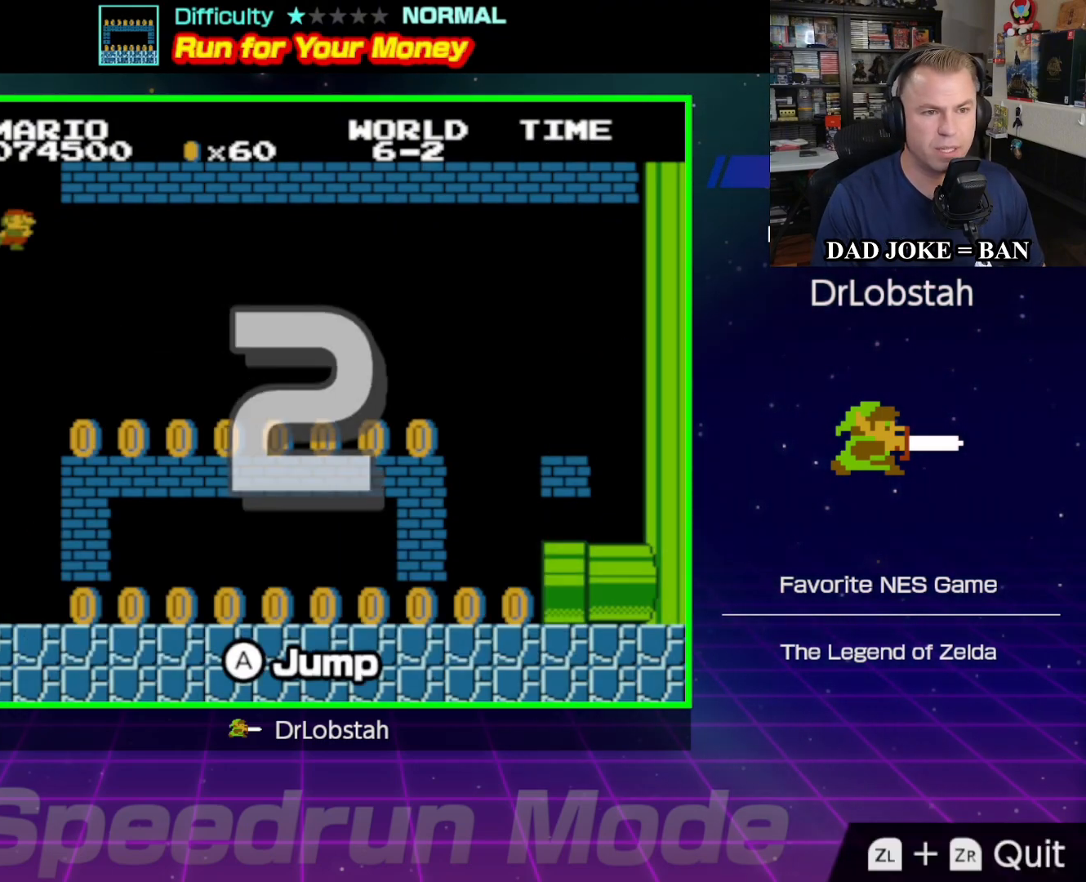
{"buttons": [], "events": []}
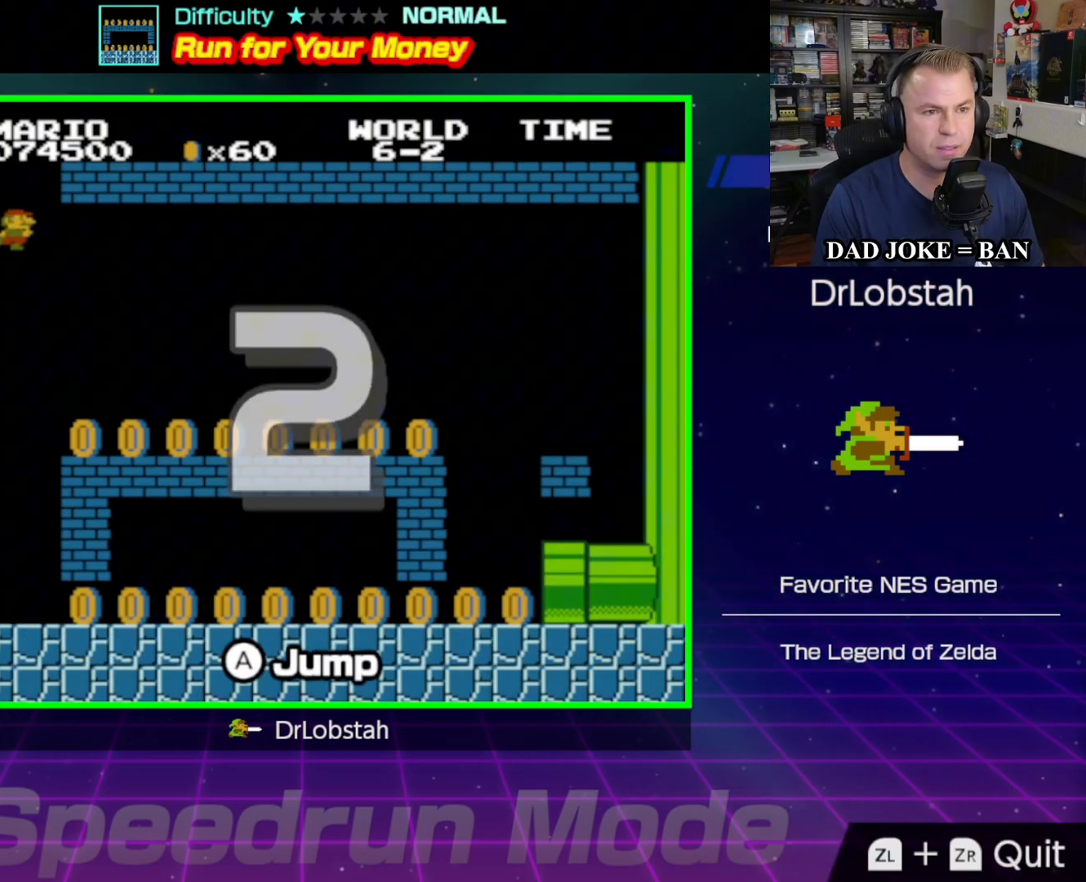
{"buttons": ["DPAD_RIGHT"], "events": [[283, "DPAD_RIGHT", "down"]]}
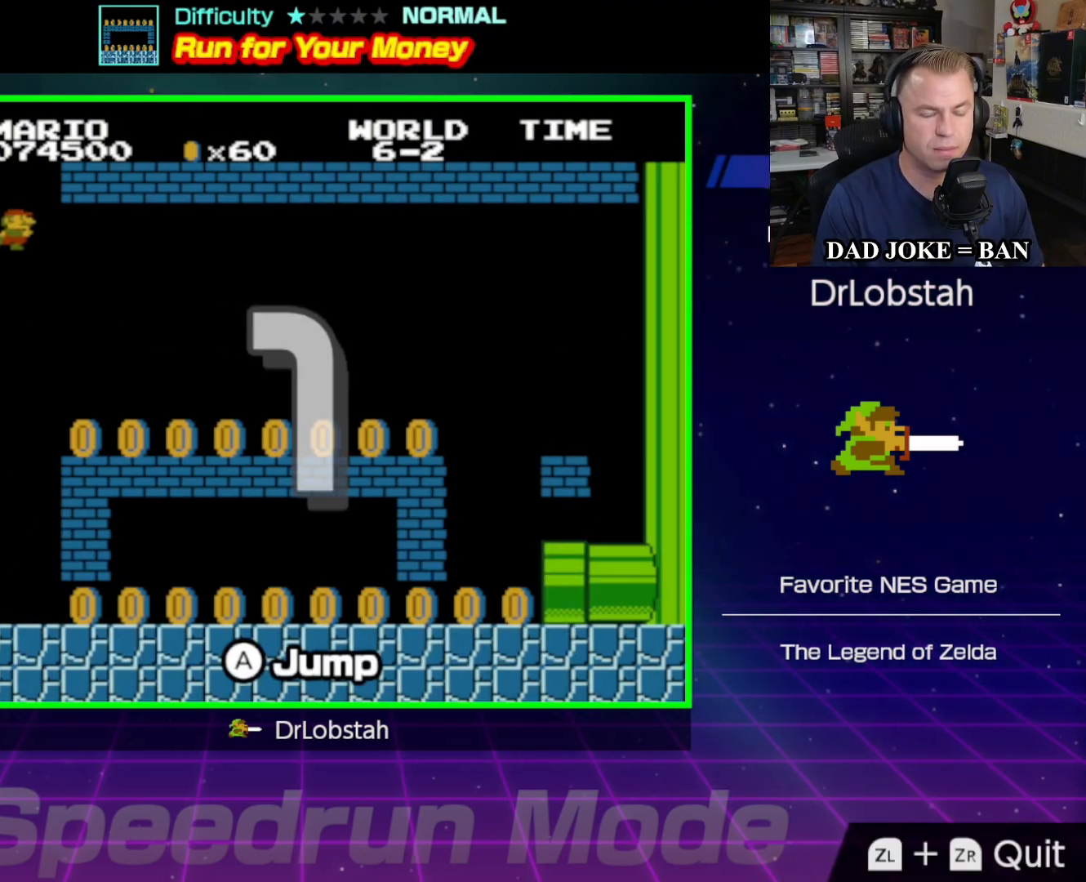
{"buttons": ["B", "DPAD_RIGHT"], "events": [[433, "B", "down"]]}
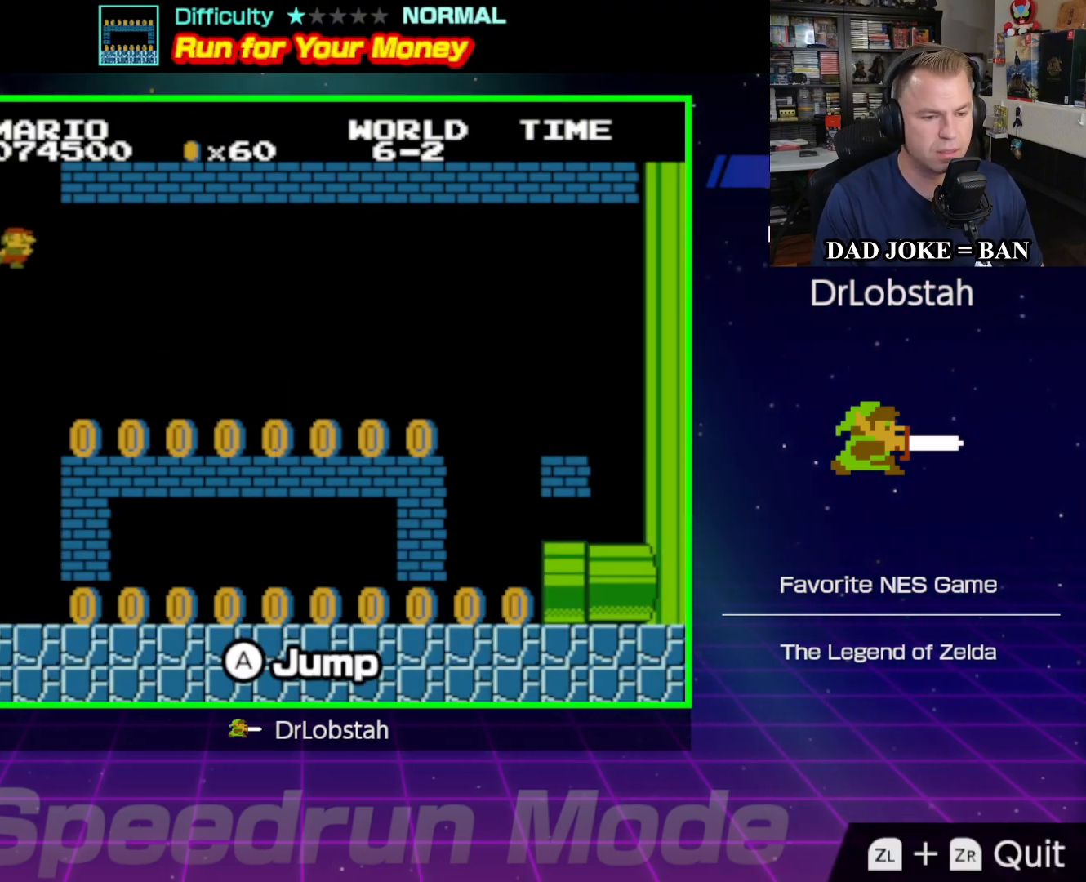
{"buttons": ["B", "DPAD_RIGHT"], "events": []}
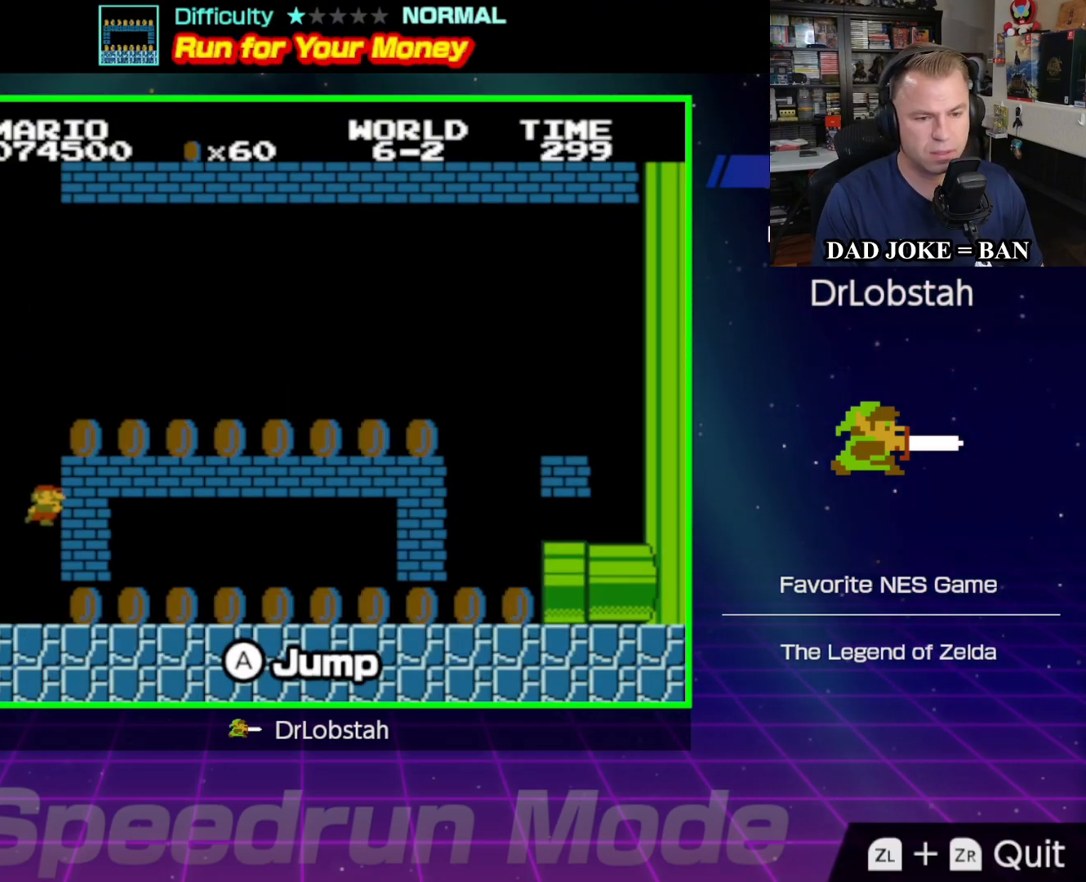
{"buttons": ["B", "DPAD_RIGHT"], "events": []}
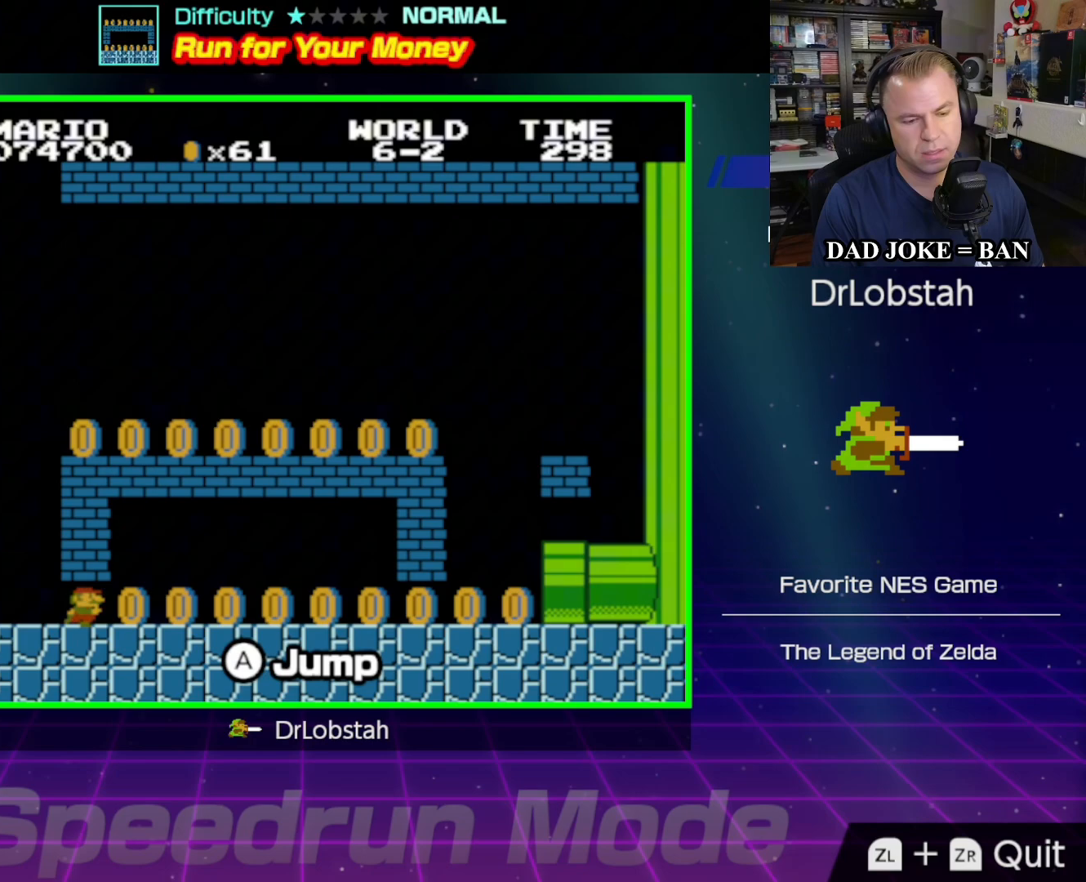
{"buttons": ["B", "DPAD_RIGHT"], "events": []}
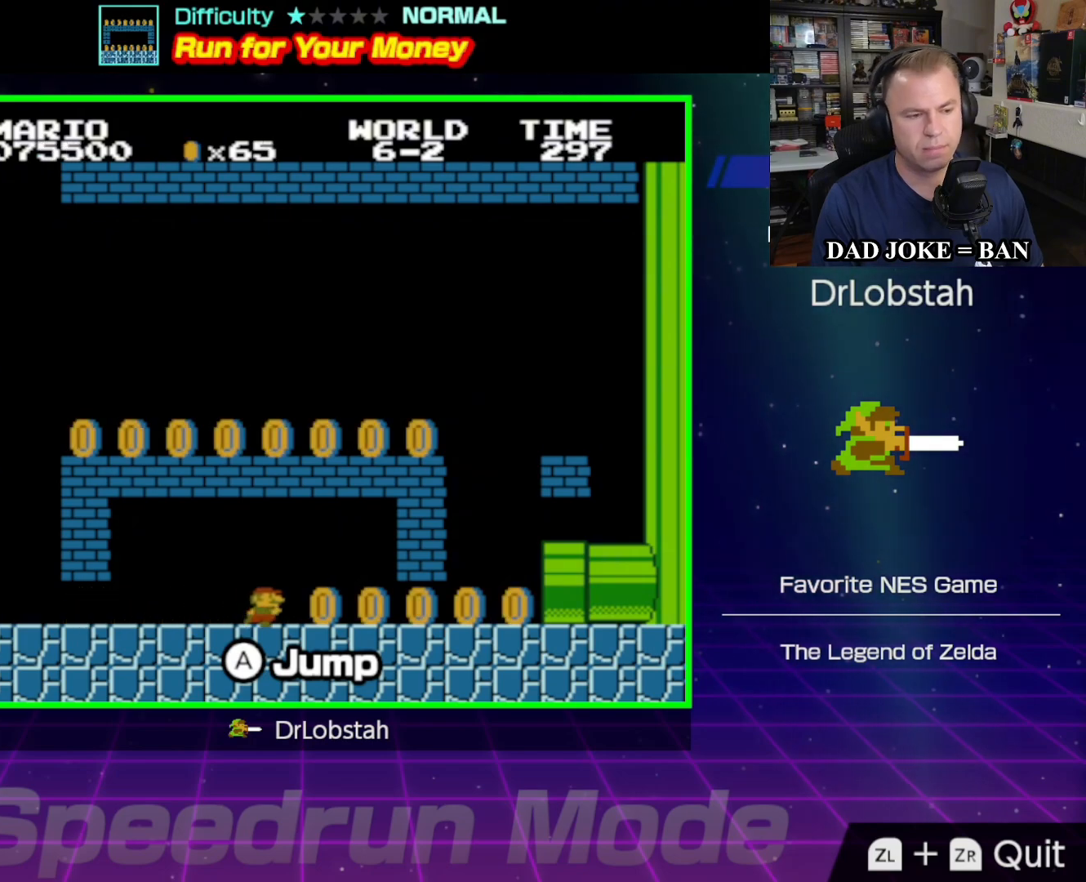
{"buttons": ["B", "DPAD_LEFT"], "events": [[333, "DPAD_RIGHT", "up"], [367, "DPAD_LEFT", "down"]]}
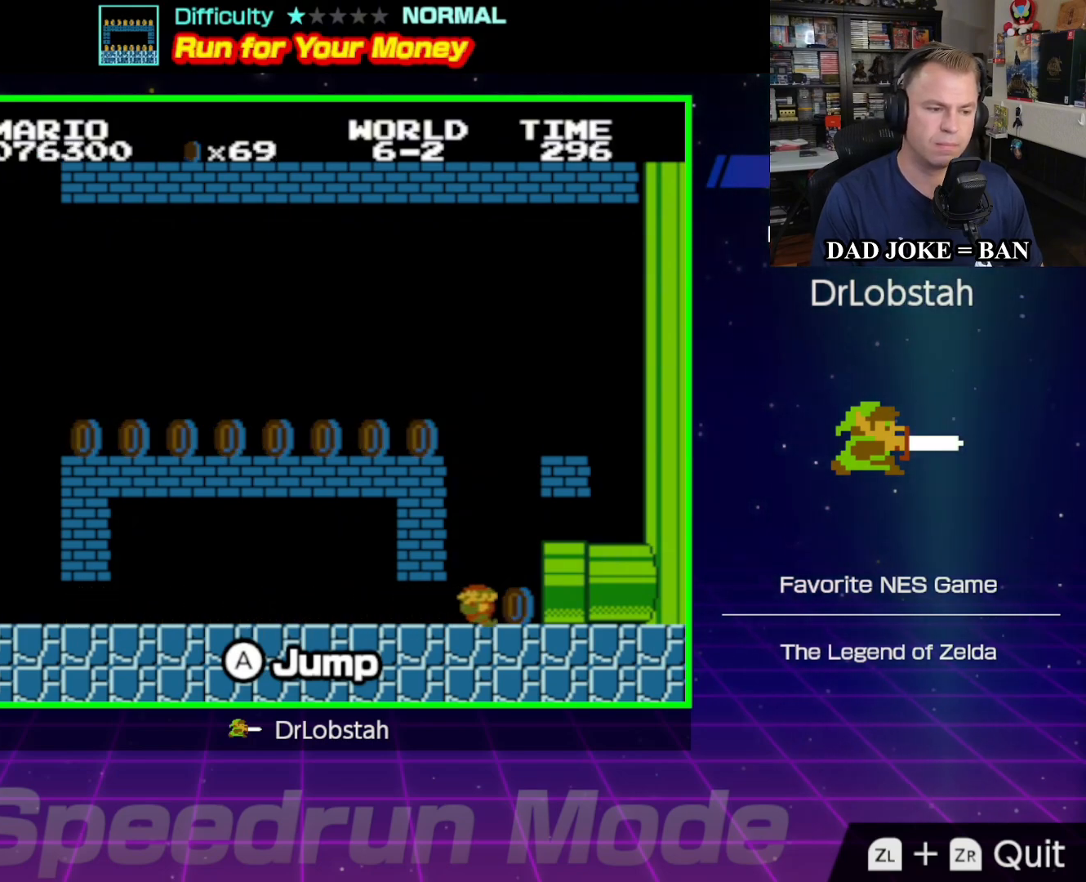
{"buttons": ["A", "B", "DPAD_LEFT"], "events": [[117, "A", "down"]]}
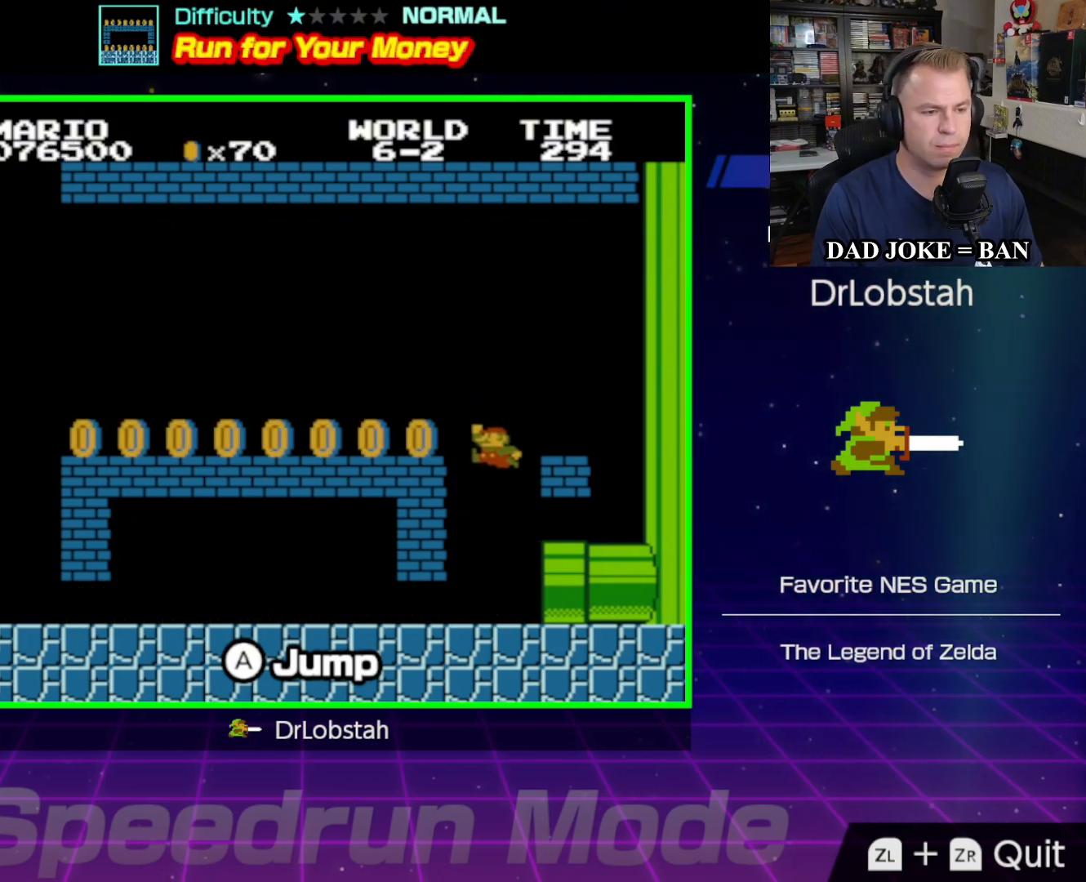
{"buttons": ["B", "DPAD_LEFT"], "events": [[283, "A", "up"]]}
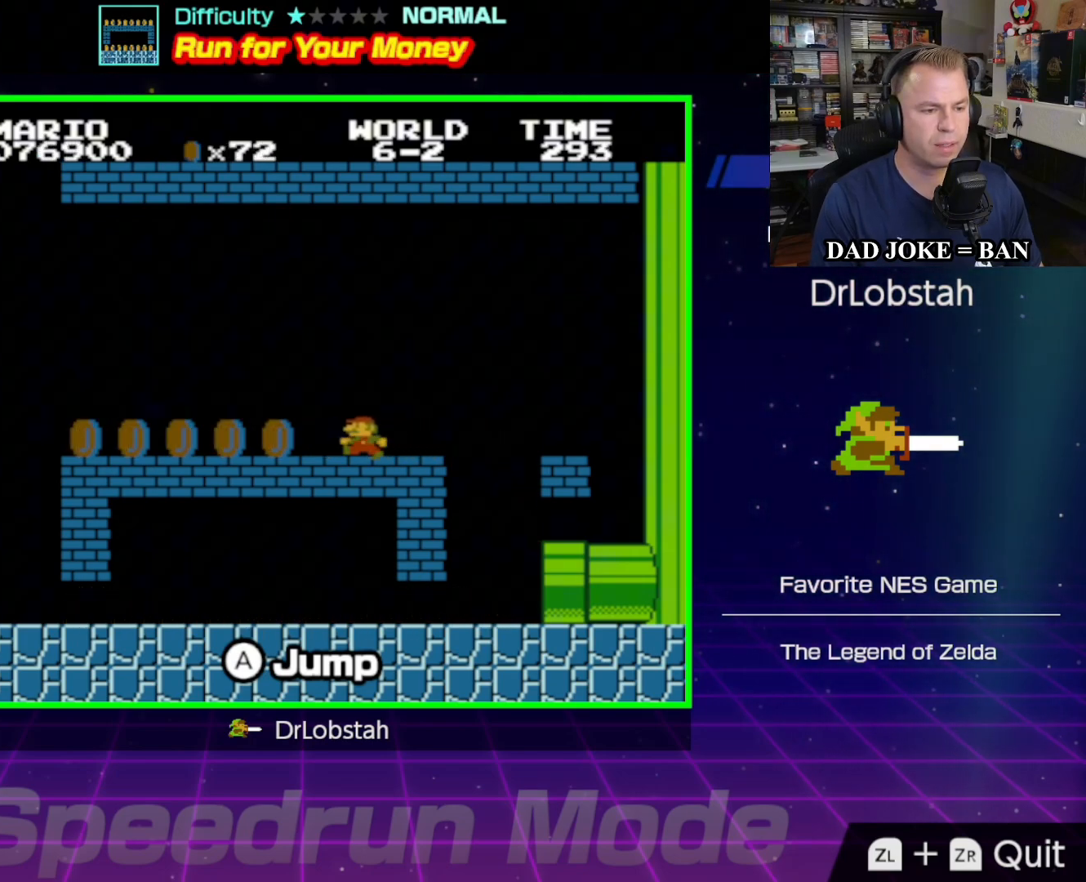
{"buttons": ["B", "DPAD_LEFT"], "events": []}
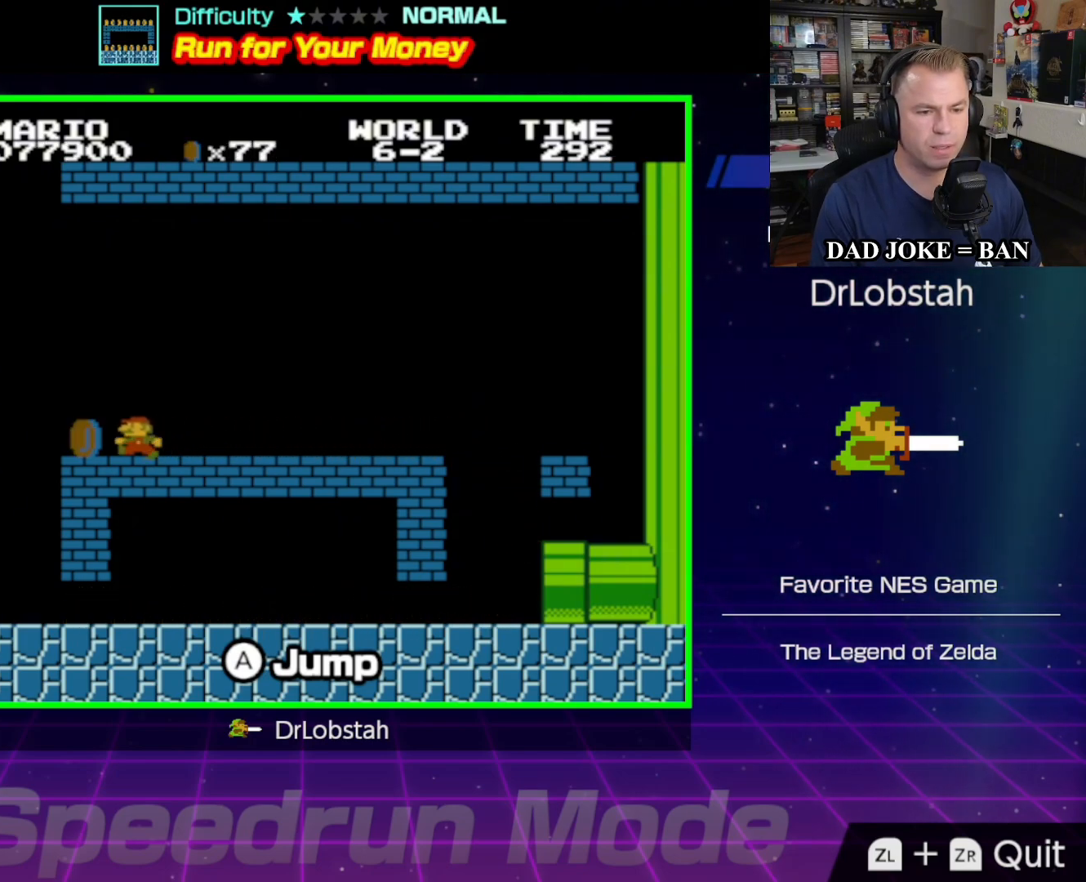
{"buttons": [], "events": [[100, "B", "up"], [100, "DPAD_LEFT", "up"]]}
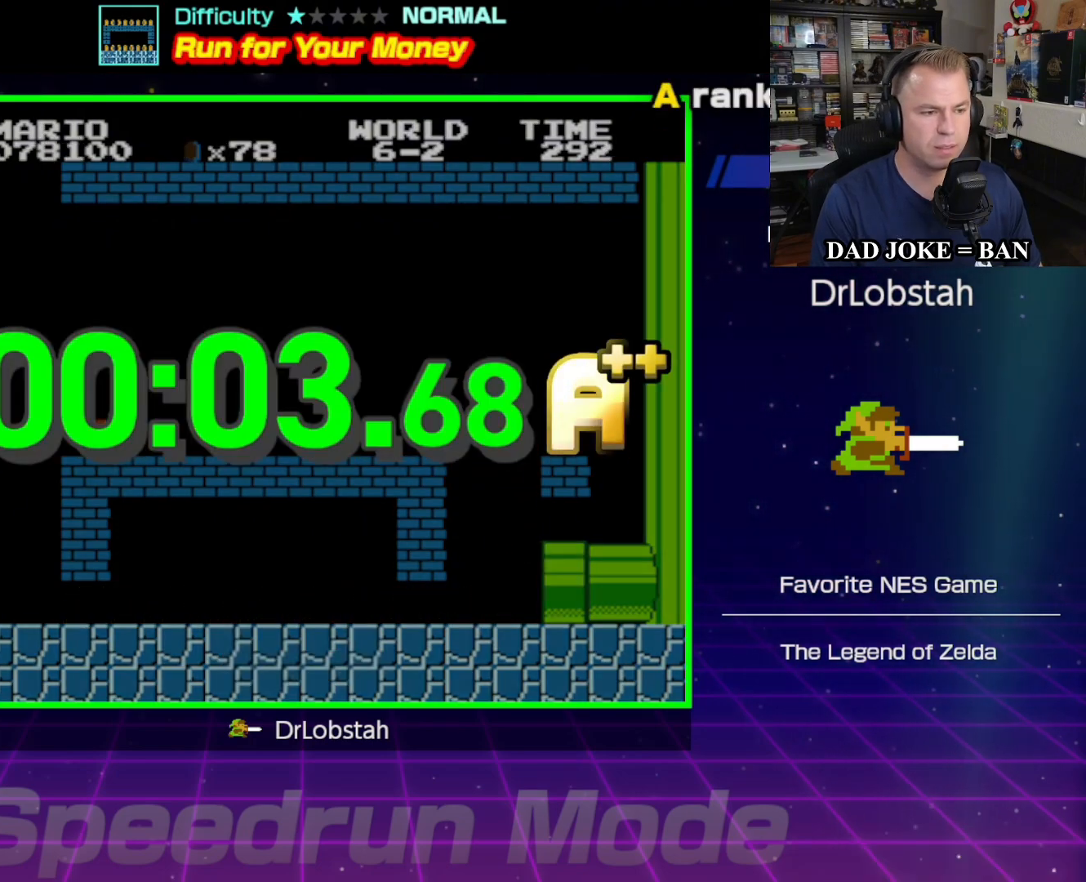
{"buttons": [], "events": []}
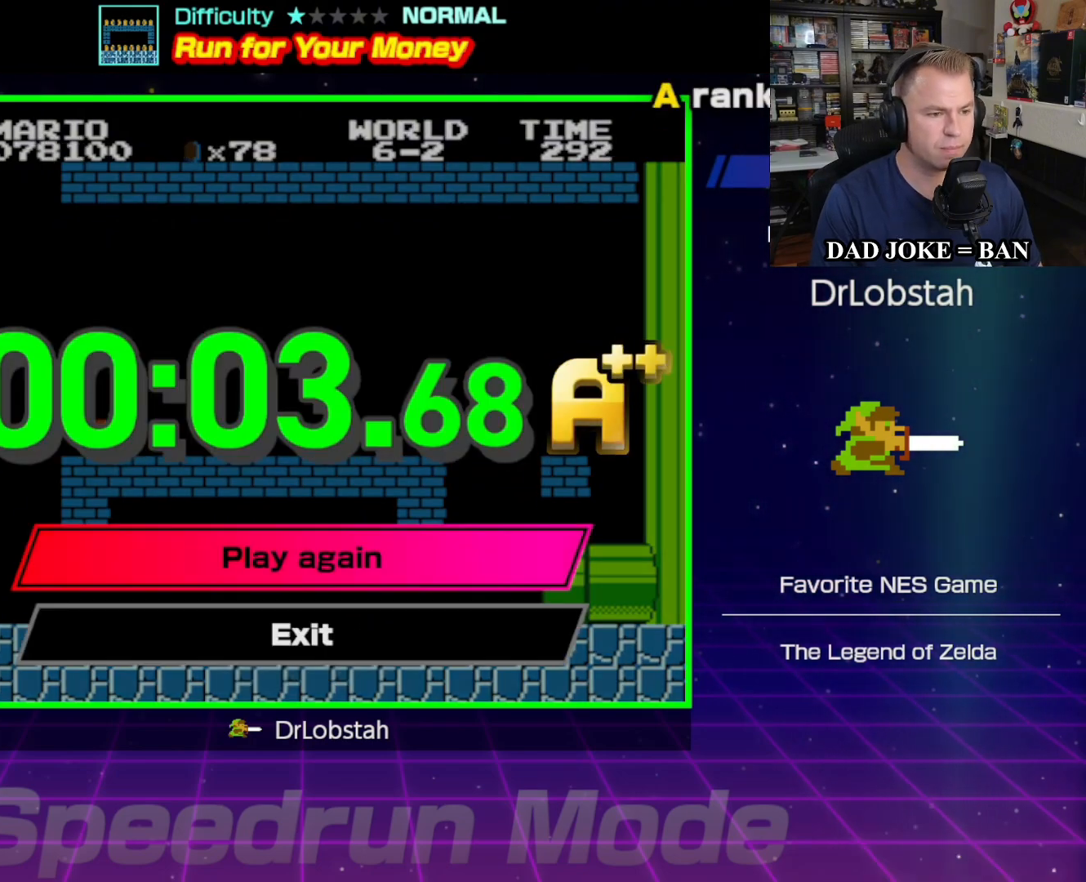
{"buttons": [], "events": []}